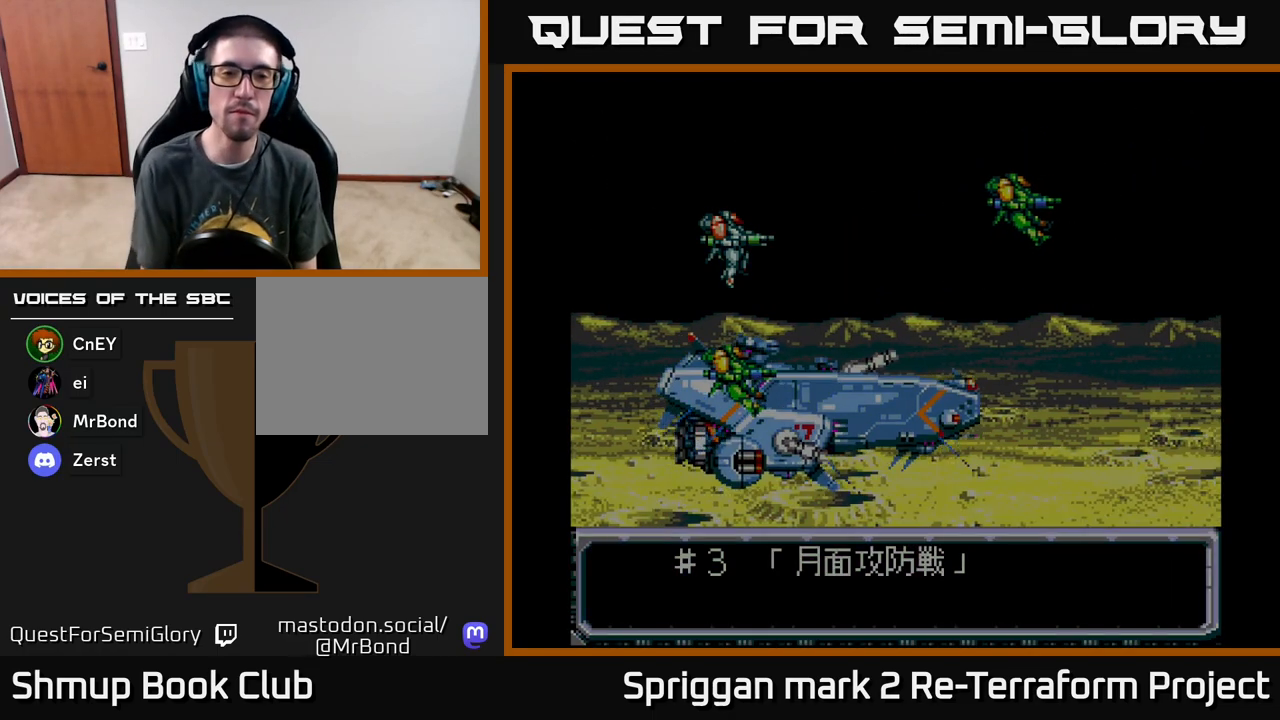
Gameplay with a controller (Xbox layout); each line is a JSON object with the inputs held at the frame after it. "events" lists button and stick changes between this image and that frame as [ms after this image, input, new state], when the widget could be followed in between. Not read: left_stick right_stick.
{"buttons": ["X"], "events": [[500, "X", "down"]]}
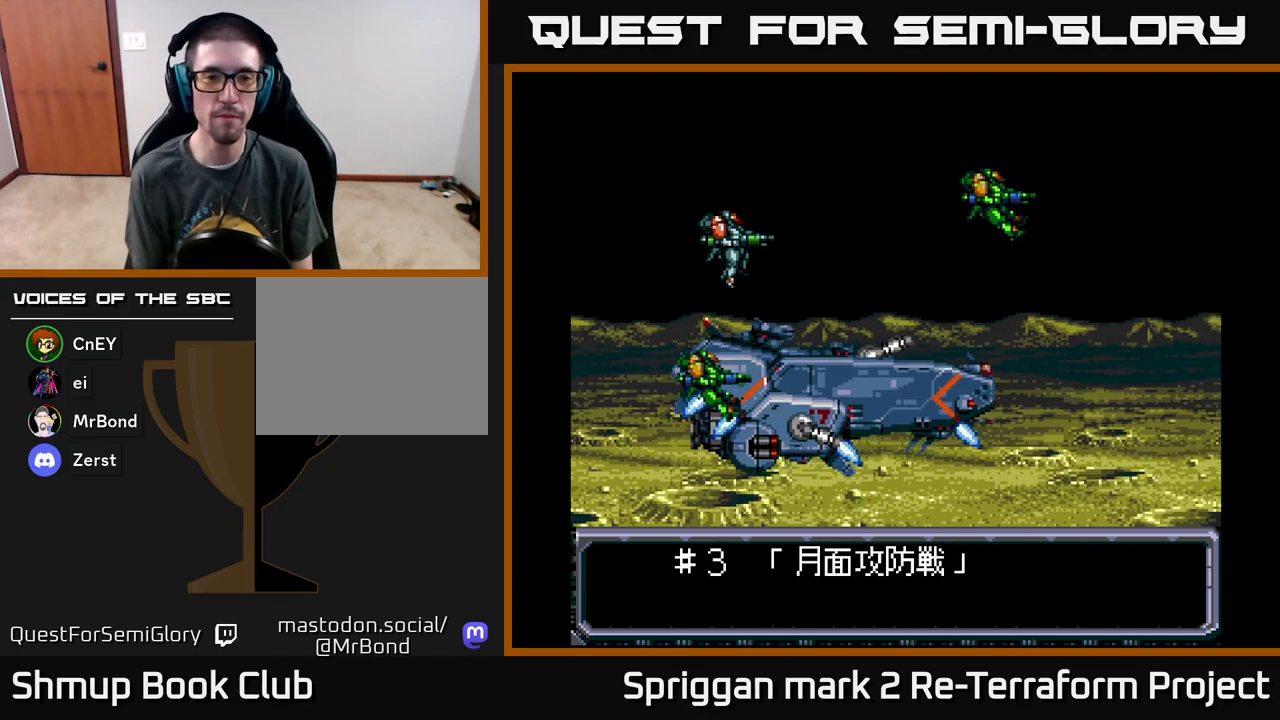
{"buttons": [], "events": [[83, "X", "up"], [200, "X", "down"], [267, "X", "up"], [367, "X", "down"], [450, "X", "up"]]}
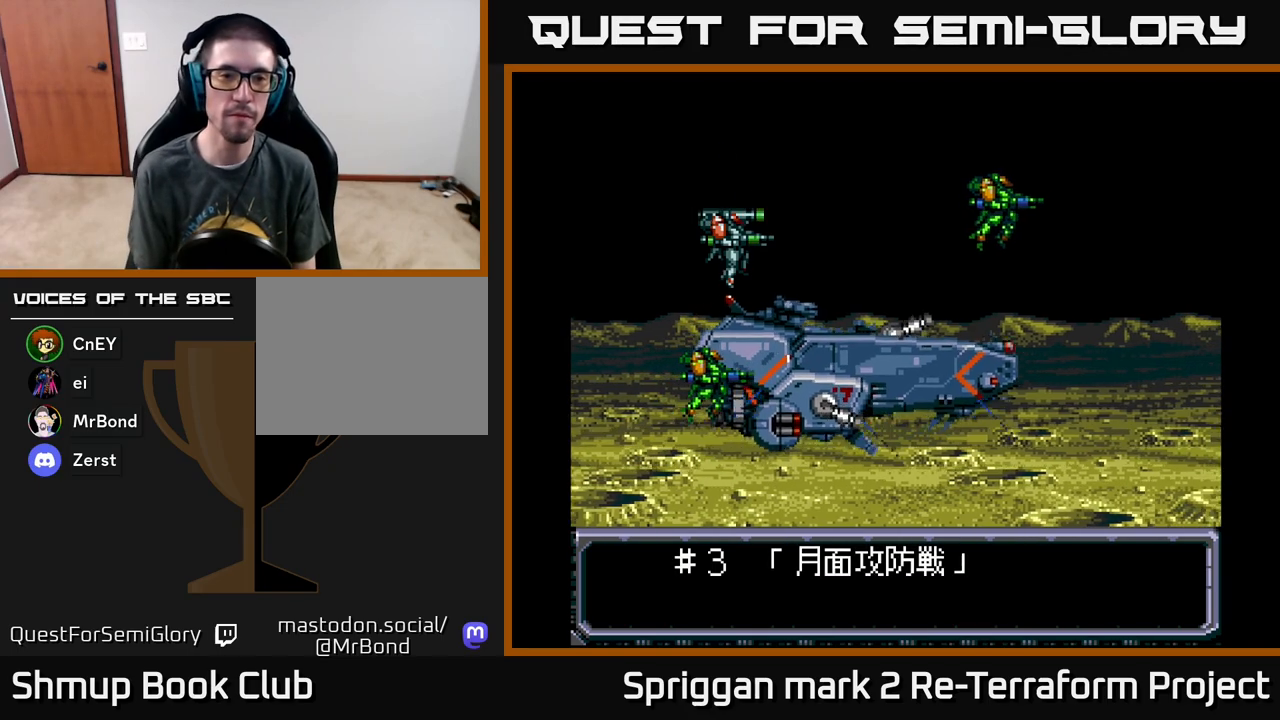
{"buttons": [], "events": [[33, "X", "down"], [167, "X", "up"]]}
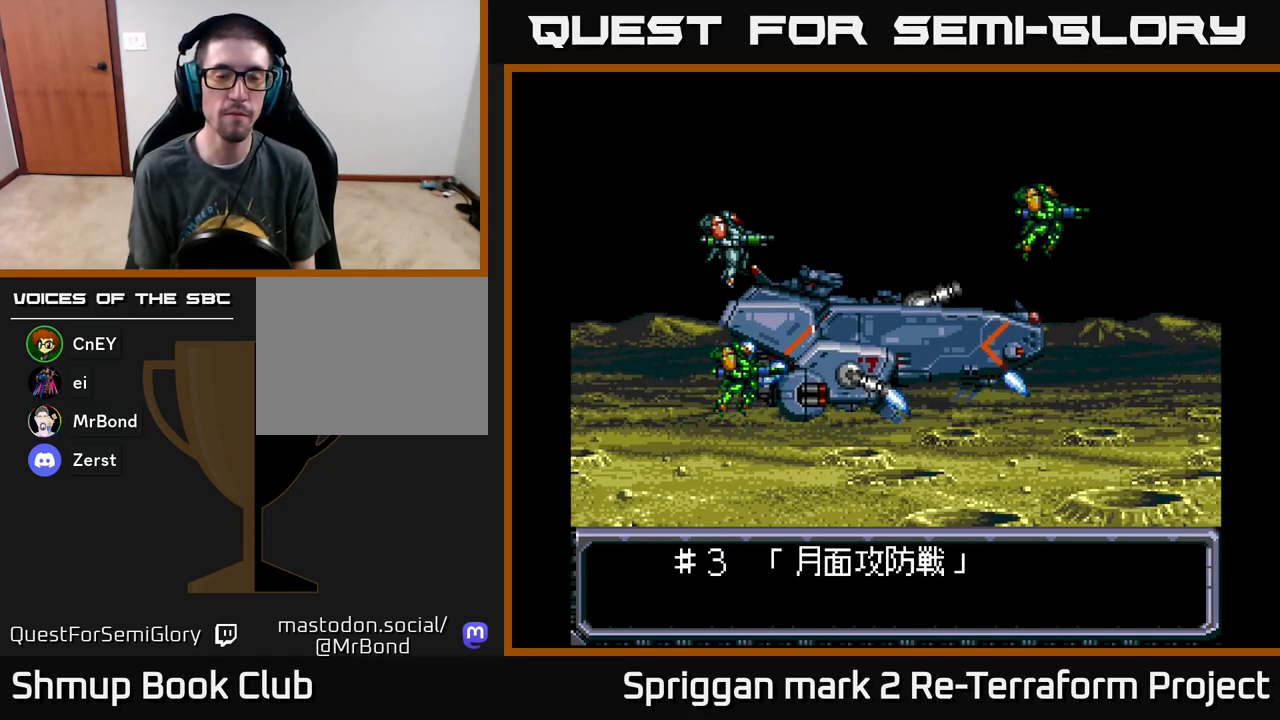
{"buttons": ["A", "DPAD_DOWN"], "events": [[133, "A", "down"], [500, "DPAD_DOWN", "down"]]}
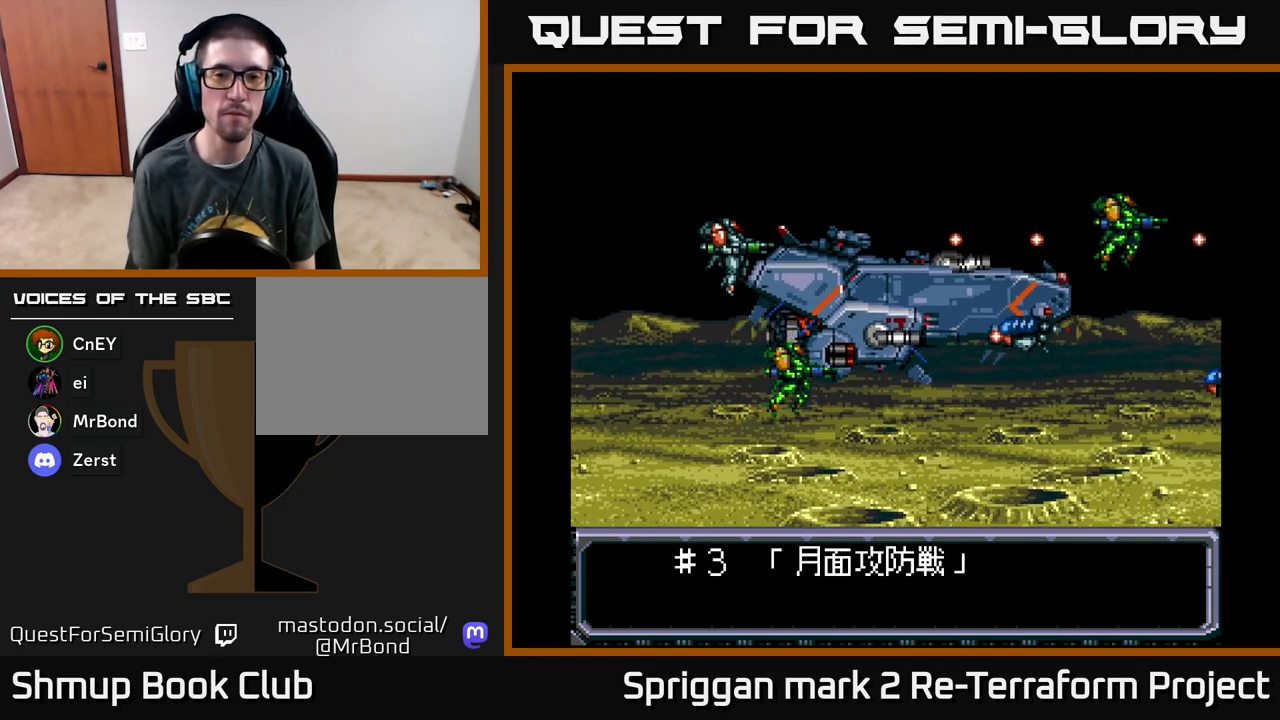
{"buttons": ["A", "DPAD_RIGHT"], "events": [[150, "DPAD_LEFT", "down"], [167, "DPAD_DOWN", "up"], [367, "DPAD_LEFT", "up"], [417, "DPAD_DOWN", "down"], [483, "DPAD_RIGHT", "down"], [500, "DPAD_DOWN", "up"]]}
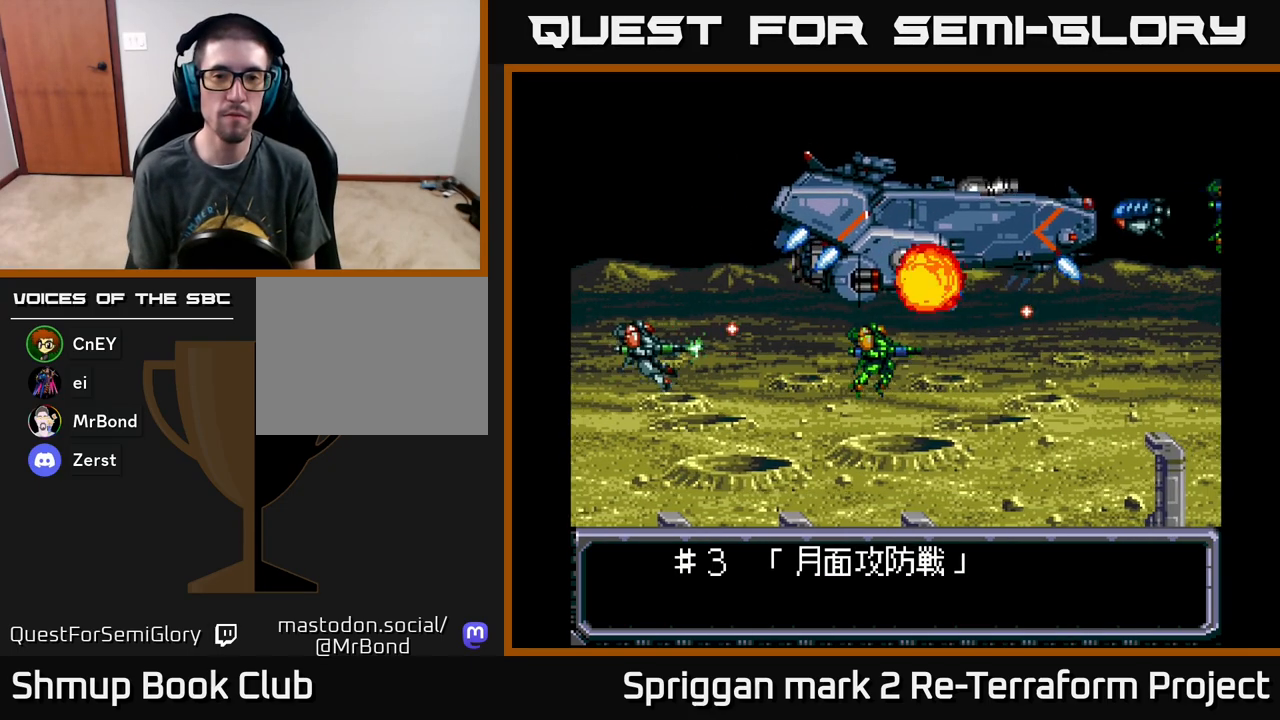
{"buttons": ["A", "DPAD_UP", "DPAD_LEFT"], "events": [[50, "DPAD_RIGHT", "up"], [83, "DPAD_UP", "down"], [117, "DPAD_UP", "up"], [150, "DPAD_RIGHT", "down"], [200, "DPAD_DOWN", "down"], [250, "DPAD_DOWN", "up"], [283, "DPAD_RIGHT", "up"], [283, "DPAD_UP", "down"], [500, "DPAD_LEFT", "down"]]}
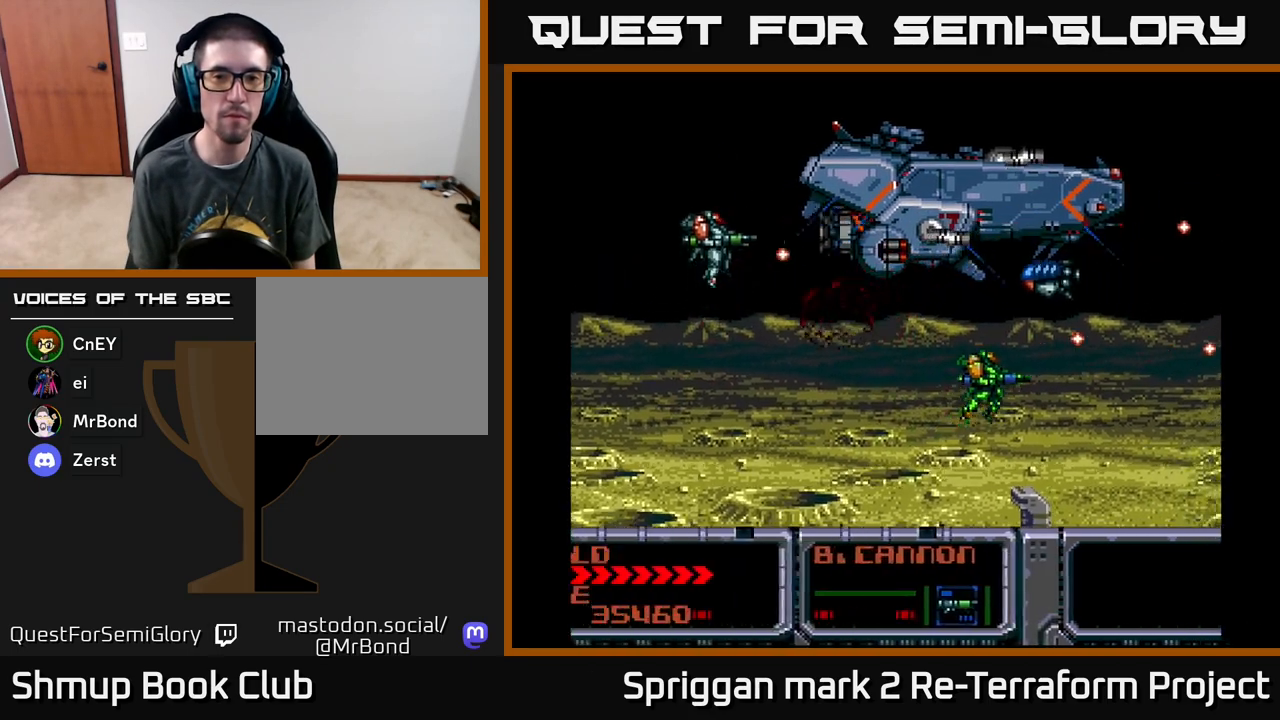
{"buttons": ["A", "DPAD_UP", "DPAD_LEFT"], "events": [[50, "DPAD_UP", "up"], [100, "DPAD_DOWN", "down"], [150, "DPAD_LEFT", "up"], [417, "DPAD_DOWN", "up"], [417, "DPAD_LEFT", "down"], [433, "DPAD_UP", "down"]]}
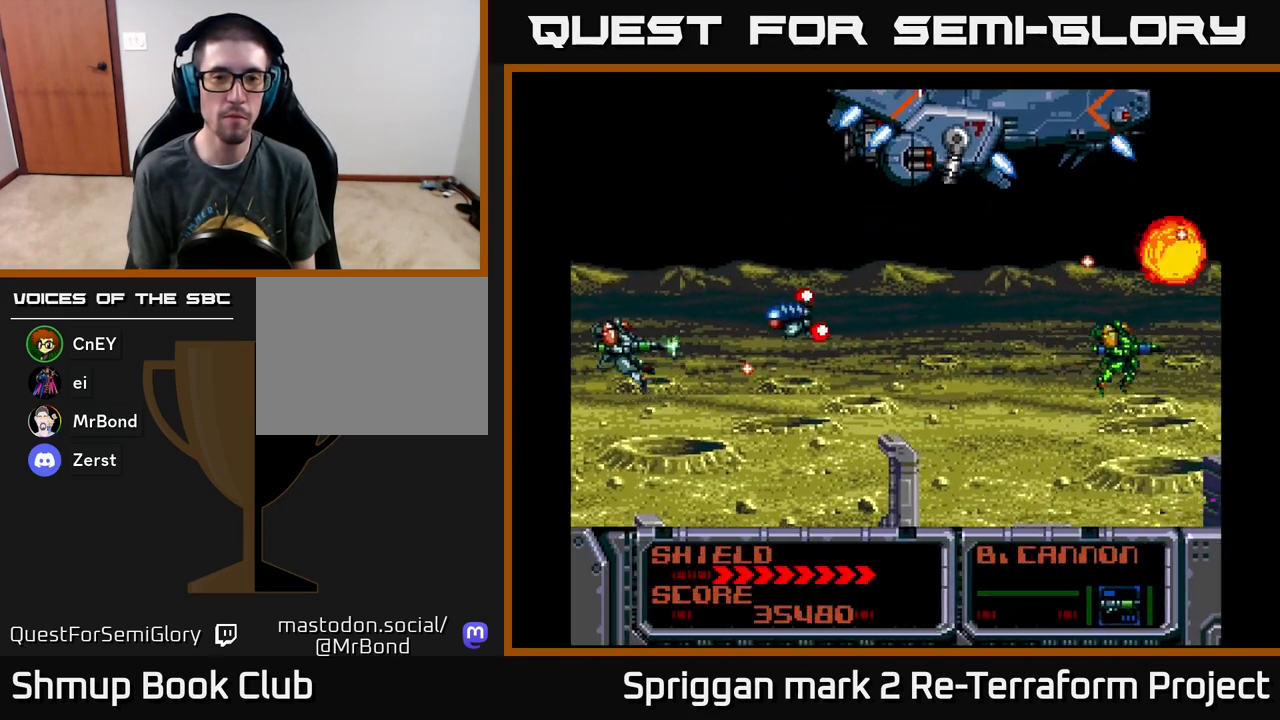
{"buttons": ["A", "DPAD_UP", "DPAD_LEFT"], "events": [[67, "DPAD_LEFT", "up"], [267, "DPAD_RIGHT", "down"], [267, "DPAD_UP", "up"], [317, "DPAD_DOWN", "down"], [333, "DPAD_RIGHT", "up"], [417, "DPAD_LEFT", "down"], [433, "DPAD_DOWN", "up"], [467, "DPAD_UP", "down"]]}
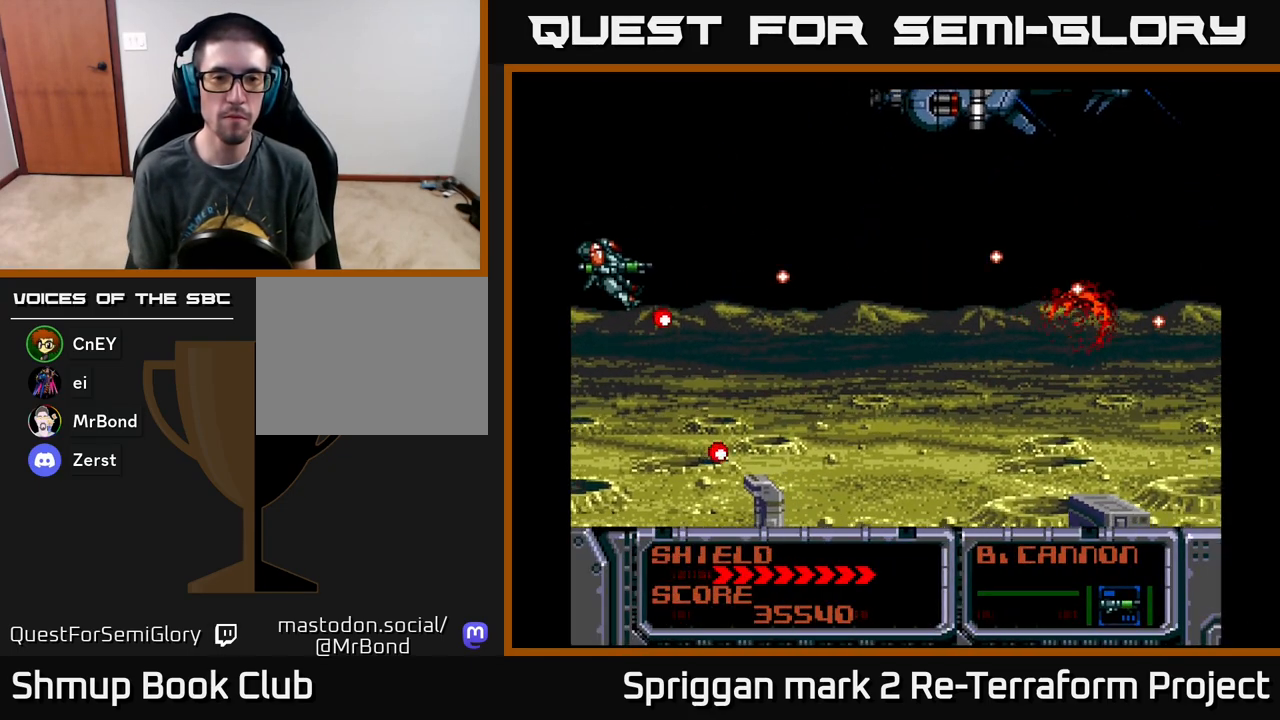
{"buttons": ["A", "DPAD_DOWN"], "events": [[83, "A", "up"], [83, "DPAD_LEFT", "up"], [233, "DPAD_RIGHT", "down"], [267, "A", "down"], [283, "DPAD_UP", "up"], [350, "DPAD_DOWN", "down"], [467, "DPAD_RIGHT", "up"]]}
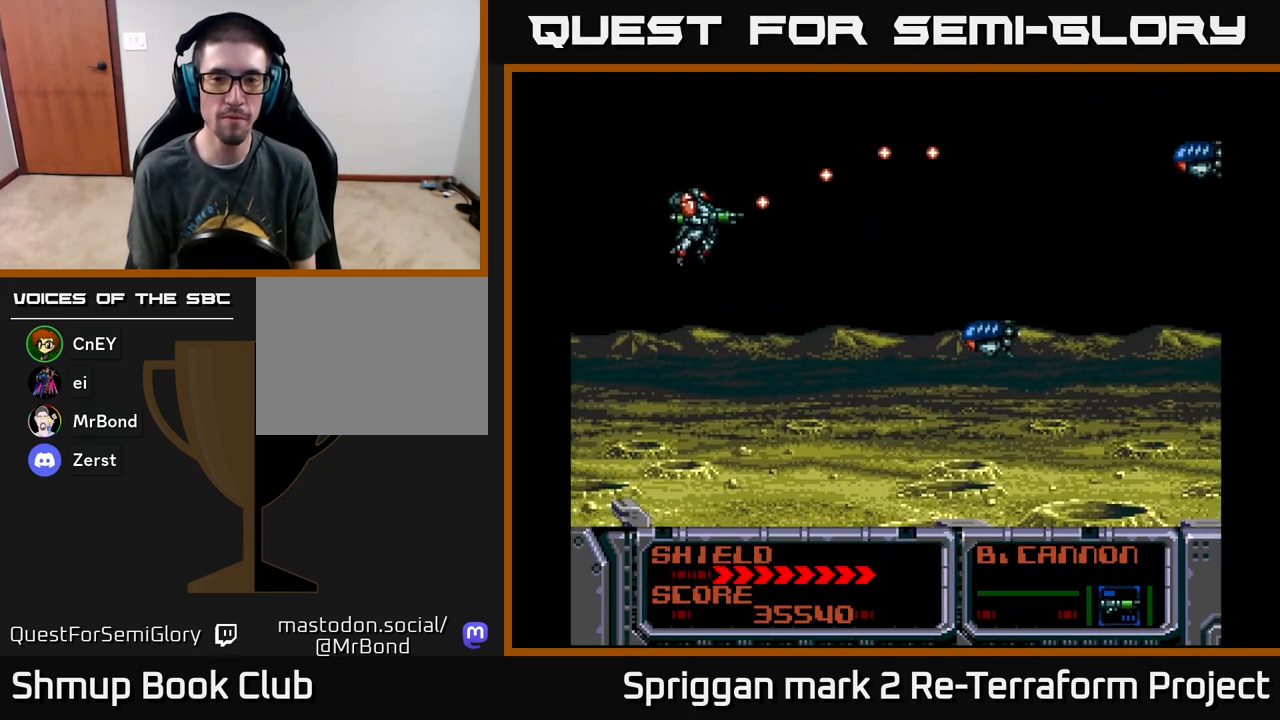
{"buttons": ["A", "DPAD_UP", "DPAD_LEFT"], "events": [[133, "DPAD_DOWN", "up"], [133, "DPAD_LEFT", "down"], [200, "DPAD_UP", "down"], [300, "DPAD_UP", "up"], [317, "DPAD_DOWN", "down"], [317, "DPAD_LEFT", "up"], [433, "DPAD_LEFT", "down"], [450, "DPAD_DOWN", "up"], [500, "DPAD_UP", "down"]]}
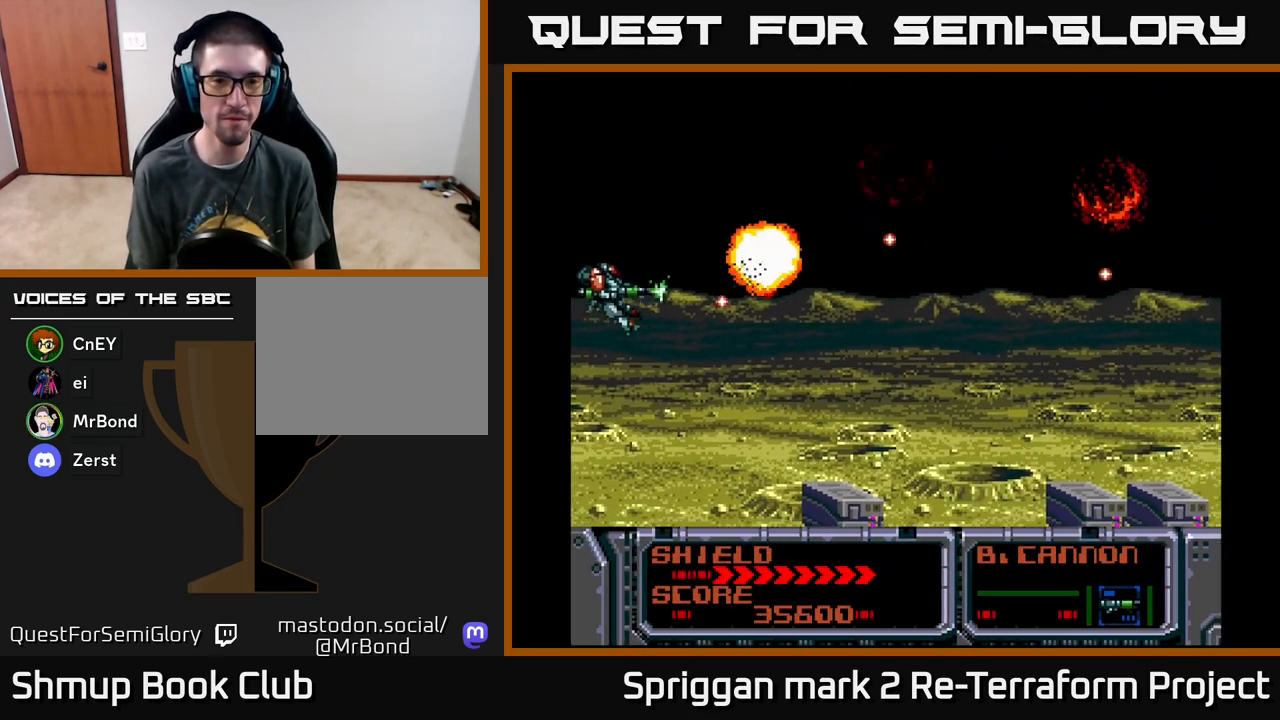
{"buttons": ["A", "DPAD_UP"], "events": [[67, "DPAD_LEFT", "up"], [183, "A", "up"], [317, "A", "down"], [367, "DPAD_RIGHT", "down"], [483, "DPAD_RIGHT", "up"]]}
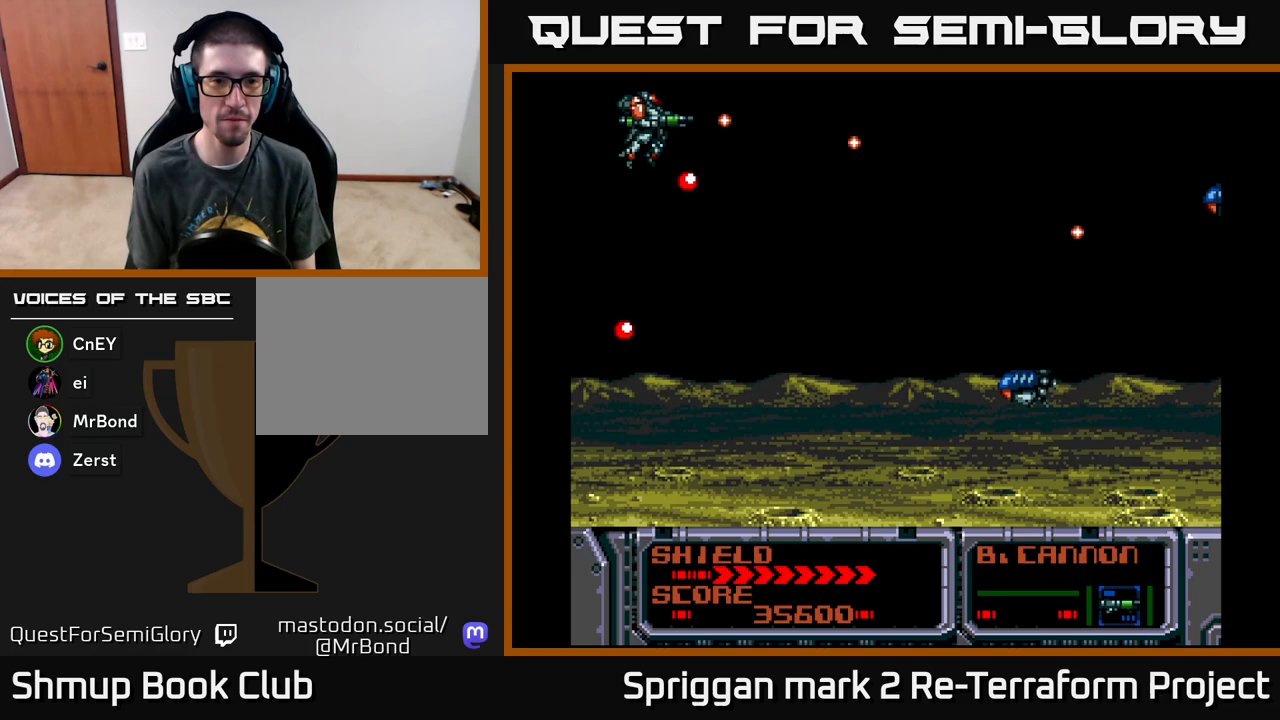
{"buttons": ["A", "DPAD_DOWN"], "events": [[100, "DPAD_LEFT", "down"], [117, "A", "up"], [117, "DPAD_UP", "up"], [183, "DPAD_DOWN", "down"], [317, "DPAD_LEFT", "up"], [417, "DPAD_RIGHT", "down"], [433, "A", "down"], [500, "DPAD_RIGHT", "up"]]}
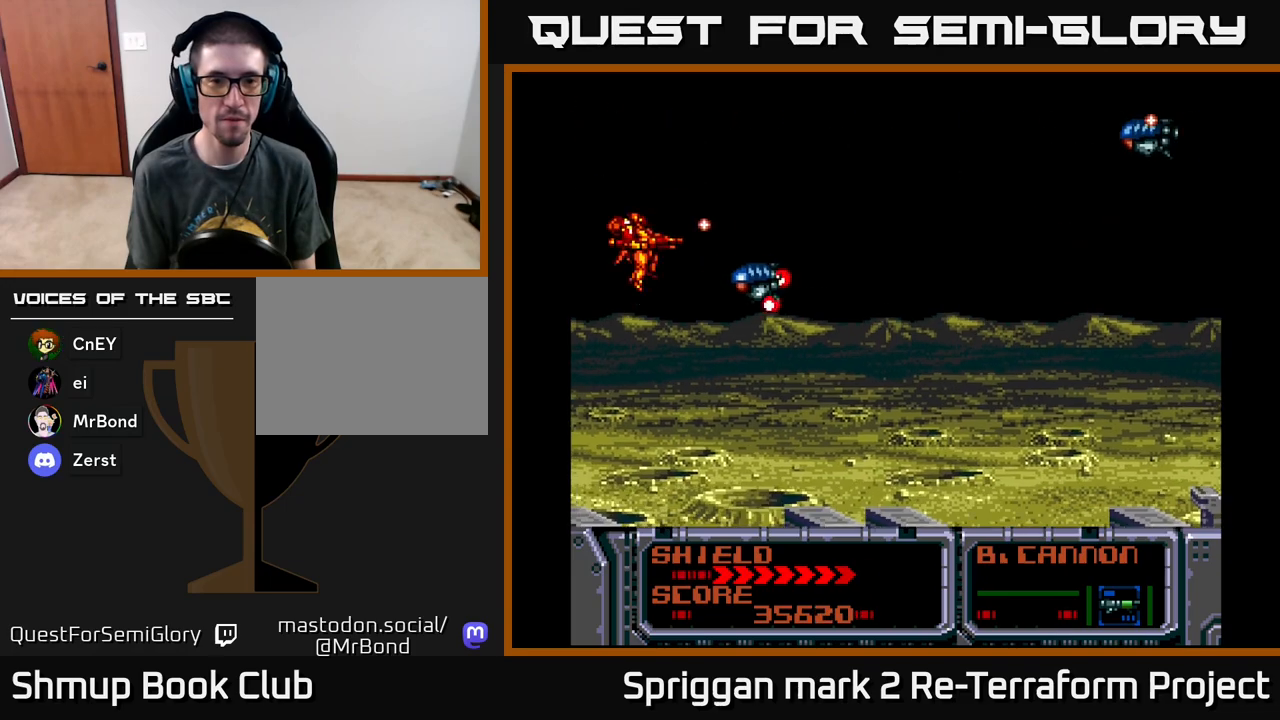
{"buttons": ["DPAD_DOWN", "DPAD_RIGHT"], "events": [[233, "DPAD_RIGHT", "down"], [267, "DPAD_DOWN", "up"], [317, "A", "up"], [317, "DPAD_RIGHT", "up"], [317, "DPAD_UP", "down"], [433, "DPAD_UP", "up"], [450, "DPAD_DOWN", "down"], [483, "DPAD_RIGHT", "down"]]}
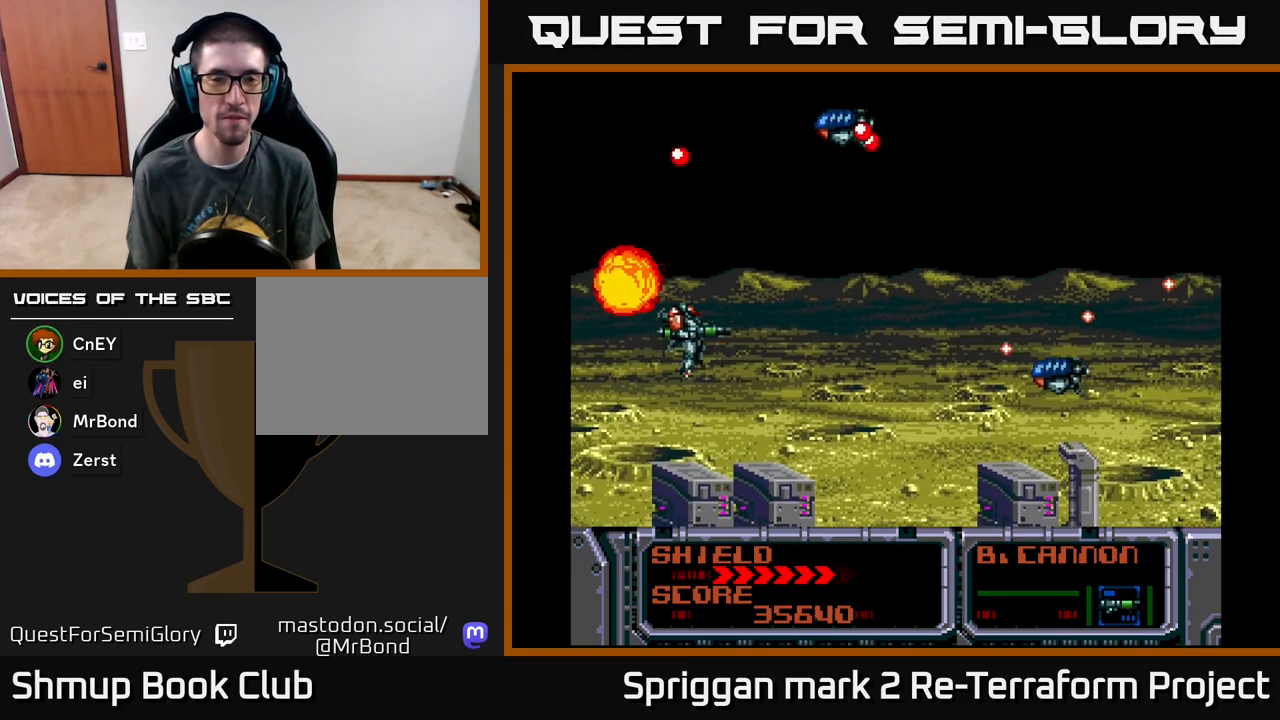
{"buttons": ["A", "DPAD_UP"], "events": [[67, "DPAD_DOWN", "up"], [83, "DPAD_RIGHT", "up"], [83, "DPAD_UP", "down"], [150, "DPAD_LEFT", "down"], [183, "A", "down"], [383, "DPAD_LEFT", "up"]]}
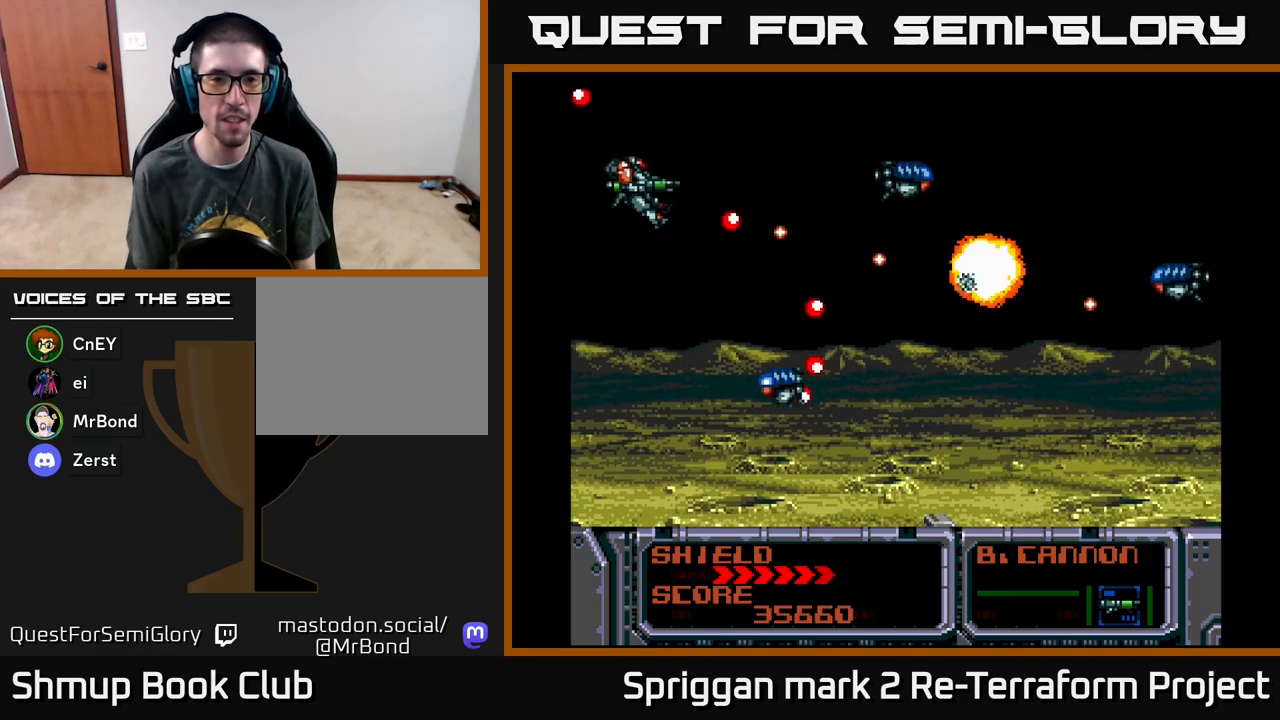
{"buttons": ["A", "DPAD_LEFT"], "events": [[50, "DPAD_RIGHT", "down"], [183, "DPAD_UP", "up"], [283, "DPAD_DOWN", "down"], [333, "DPAD_RIGHT", "up"], [450, "DPAD_LEFT", "down"], [467, "DPAD_DOWN", "up"]]}
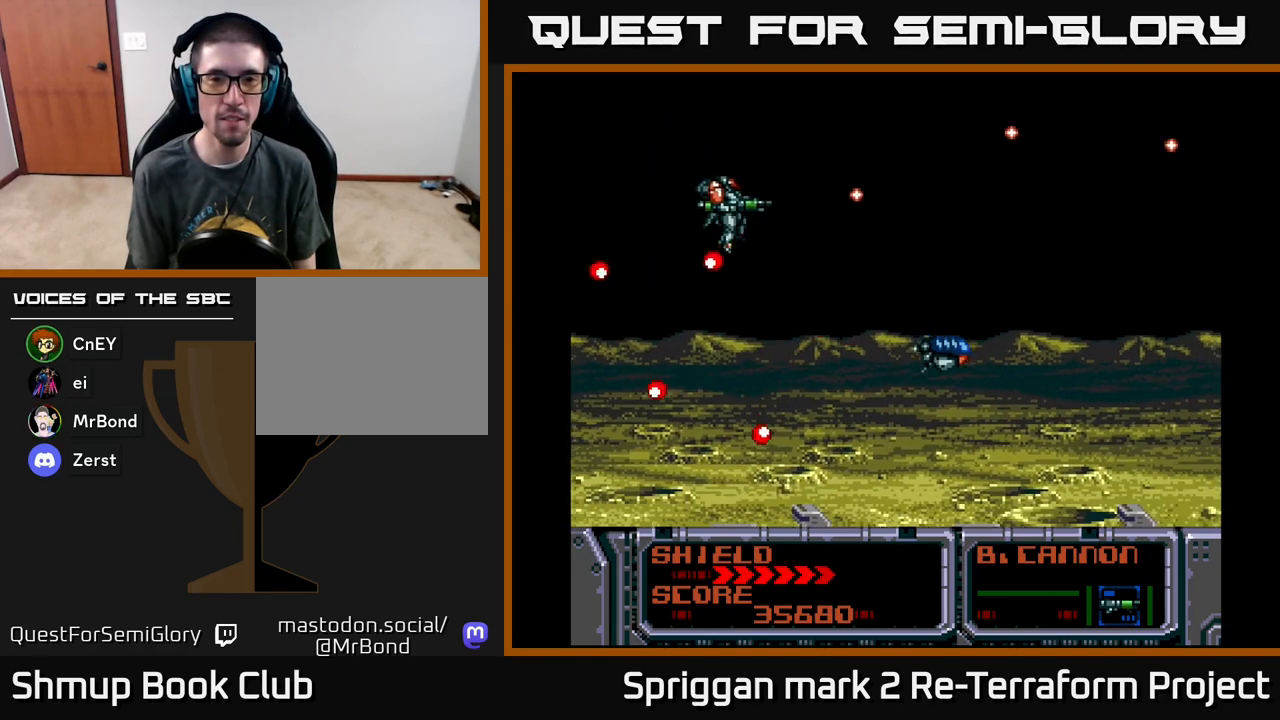
{"buttons": ["A", "DPAD_UP"], "events": [[67, "DPAD_DOWN", "down"], [100, "DPAD_LEFT", "up"], [150, "DPAD_RIGHT", "down"], [267, "A", "up"], [350, "A", "down"], [400, "DPAD_DOWN", "up"], [433, "DPAD_UP", "down"], [450, "DPAD_RIGHT", "up"]]}
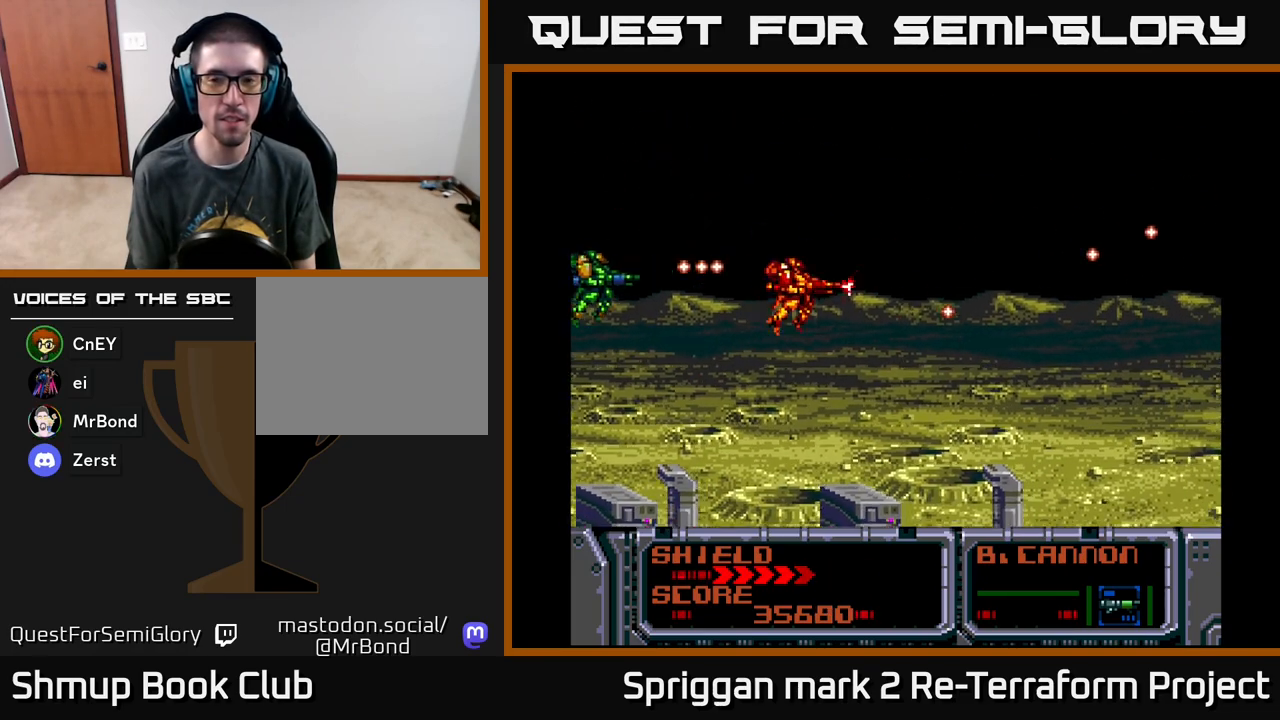
{"buttons": ["A", "DPAD_DOWN", "DPAD_RIGHT"], "events": [[50, "DPAD_LEFT", "down"], [100, "A", "up"], [200, "DPAD_UP", "up"], [217, "DPAD_LEFT", "up"], [250, "A", "down"], [283, "DPAD_DOWN", "down"], [500, "DPAD_RIGHT", "down"]]}
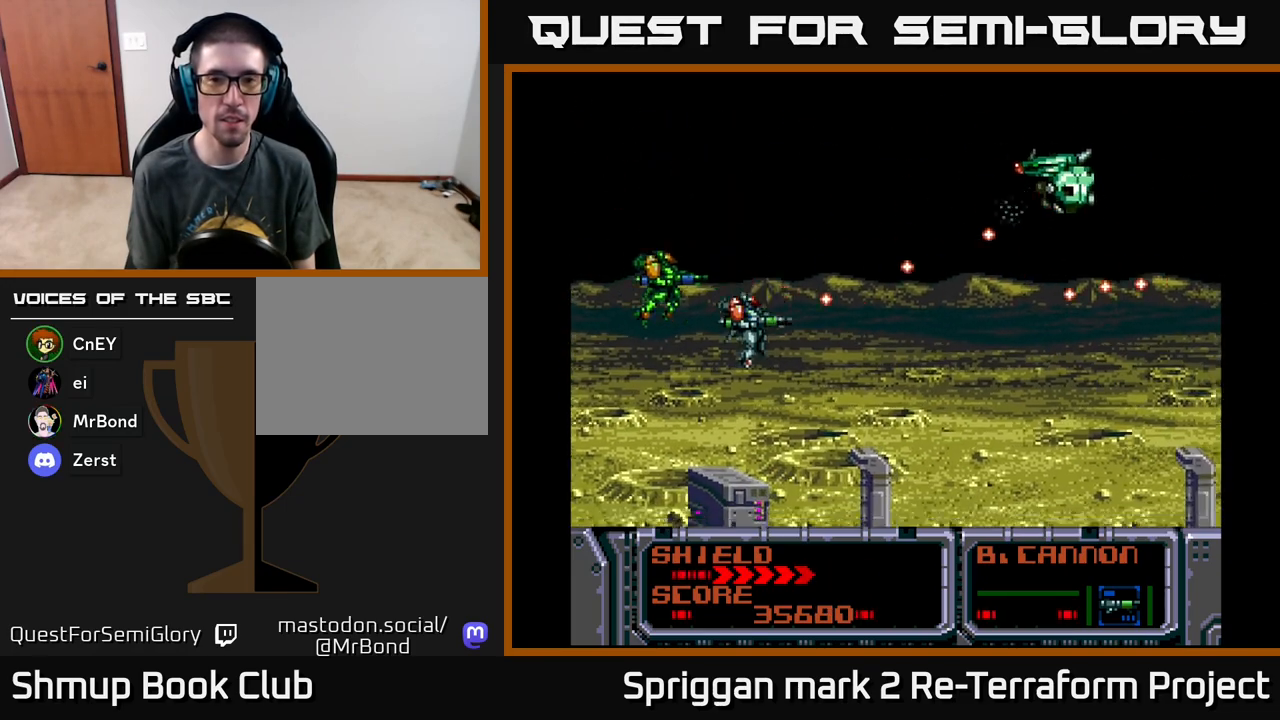
{"buttons": ["A", "DPAD_RIGHT"], "events": [[17, "DPAD_DOWN", "up"], [50, "DPAD_RIGHT", "up"], [50, "DPAD_UP", "down"], [183, "DPAD_RIGHT", "down"], [183, "DPAD_UP", "up"], [200, "DPAD_DOWN", "down"], [467, "DPAD_DOWN", "up"]]}
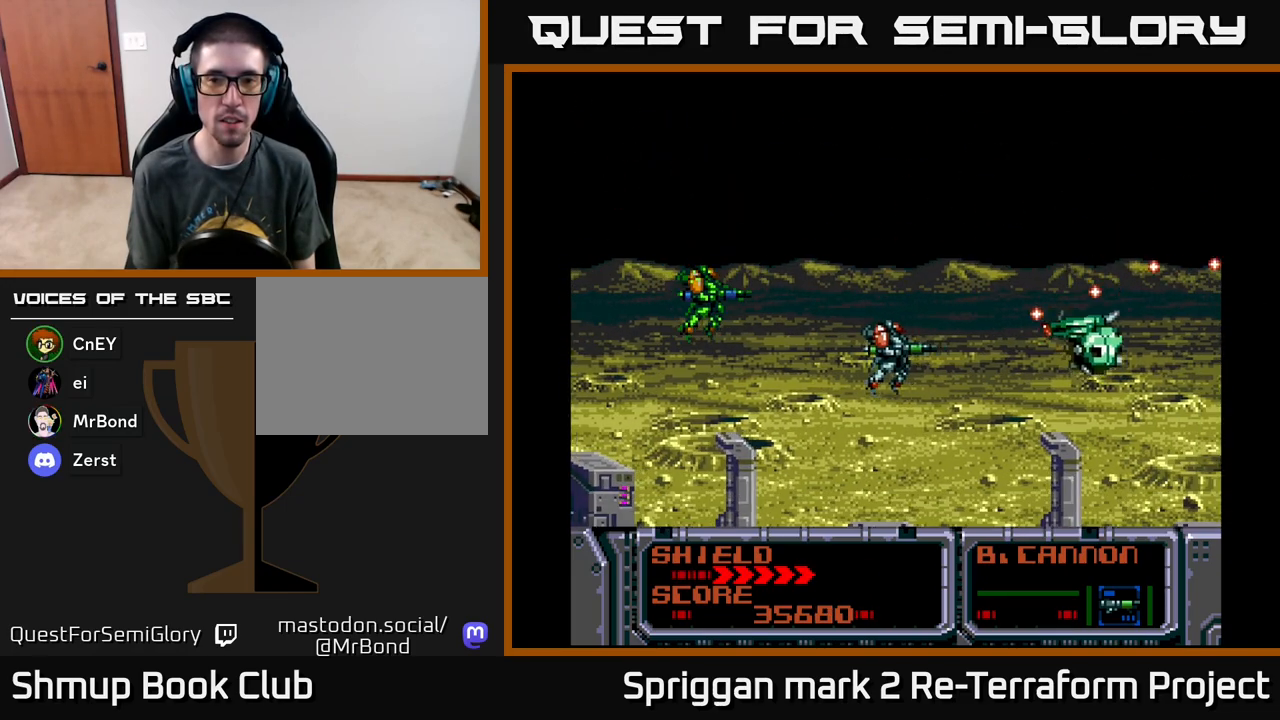
{"buttons": ["A", "DPAD_UP", "DPAD_LEFT"], "events": [[50, "DPAD_RIGHT", "up"], [267, "DPAD_DOWN", "down"], [350, "DPAD_DOWN", "up"], [400, "DPAD_LEFT", "down"], [483, "DPAD_UP", "down"]]}
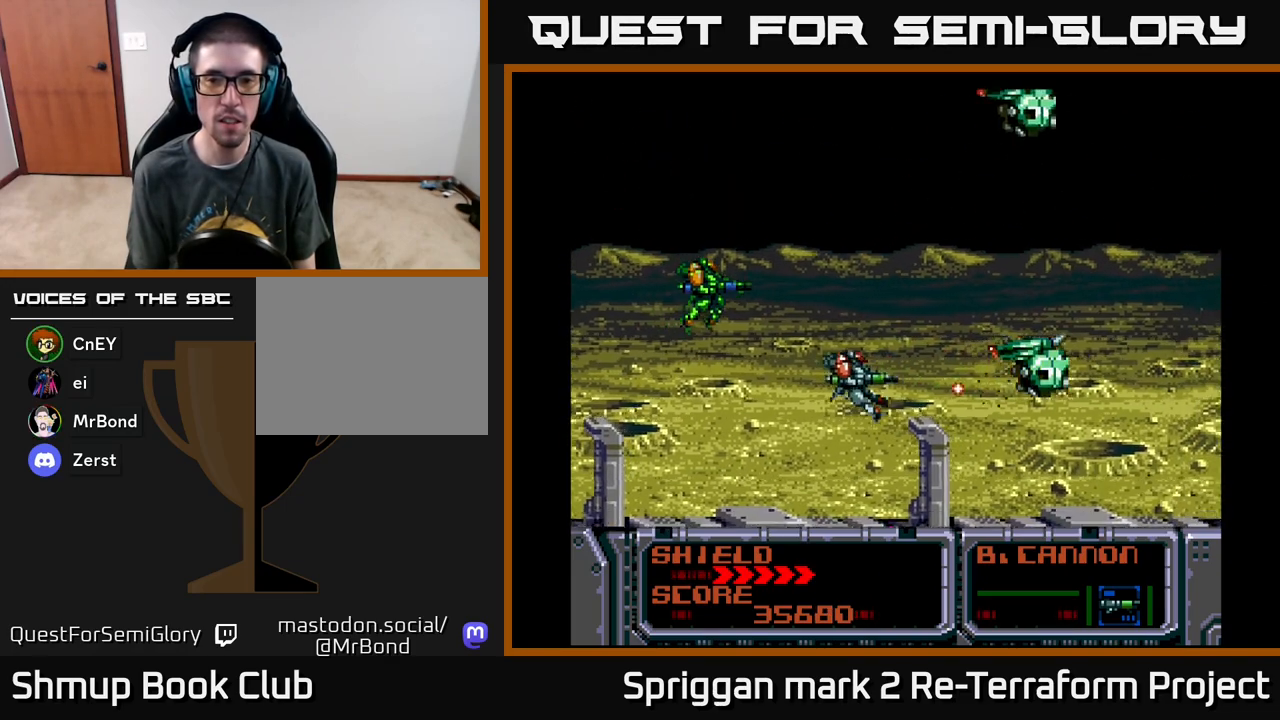
{"buttons": ["A", "DPAD_RIGHT"], "events": [[50, "DPAD_LEFT", "up"], [117, "DPAD_UP", "up"], [133, "DPAD_RIGHT", "down"], [183, "A", "up"], [183, "DPAD_LEFT", "down"], [183, "DPAD_RIGHT", "up"], [233, "X", "down"], [283, "DPAD_UP", "down"], [283, "X", "up"], [350, "DPAD_LEFT", "up"], [367, "DPAD_RIGHT", "down"], [383, "A", "down"], [450, "A", "up"], [450, "DPAD_UP", "up"], [483, "A", "down"]]}
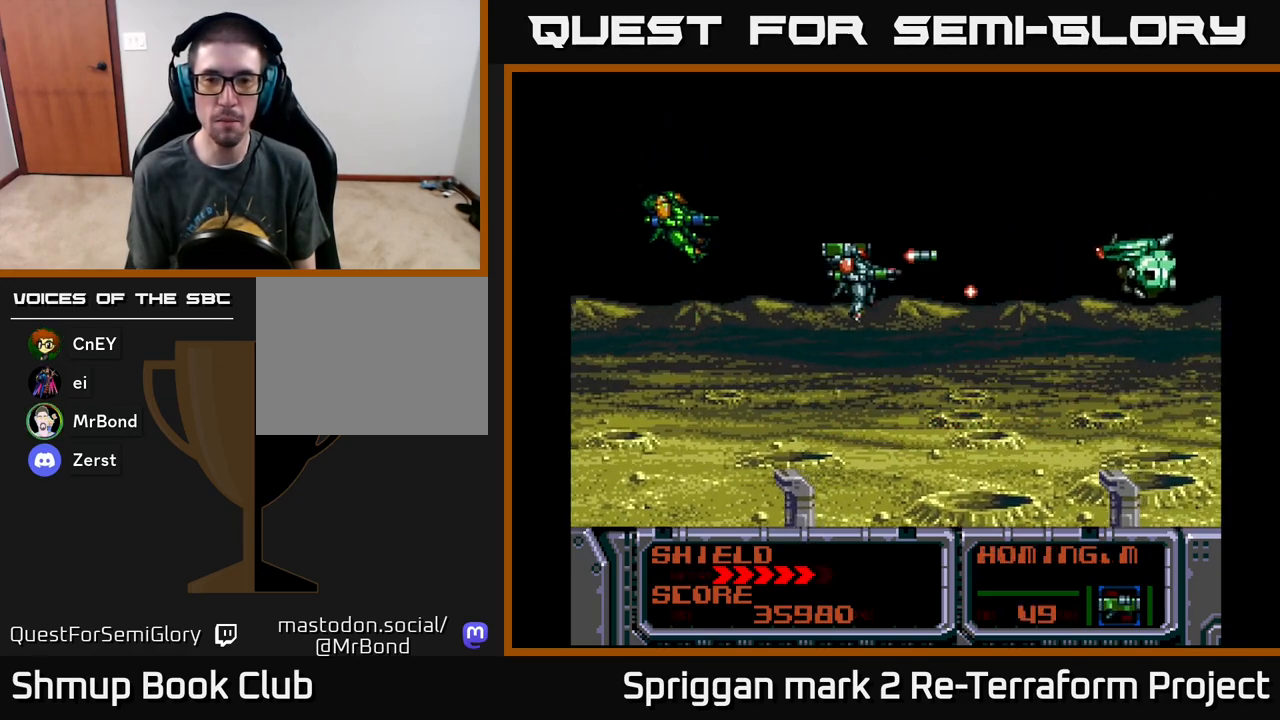
{"buttons": ["A", "DPAD_DOWN", "DPAD_LEFT"]}
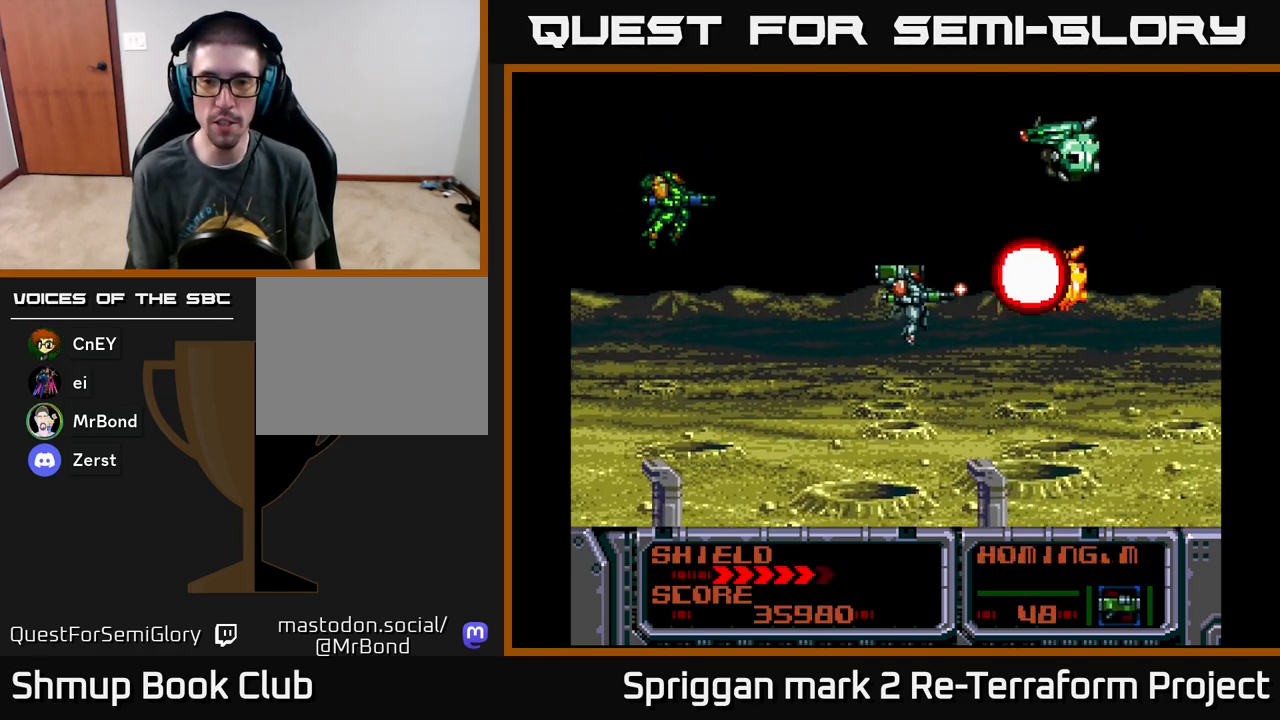
{"buttons": ["A", "DPAD_DOWN", "DPAD_RIGHT"]}
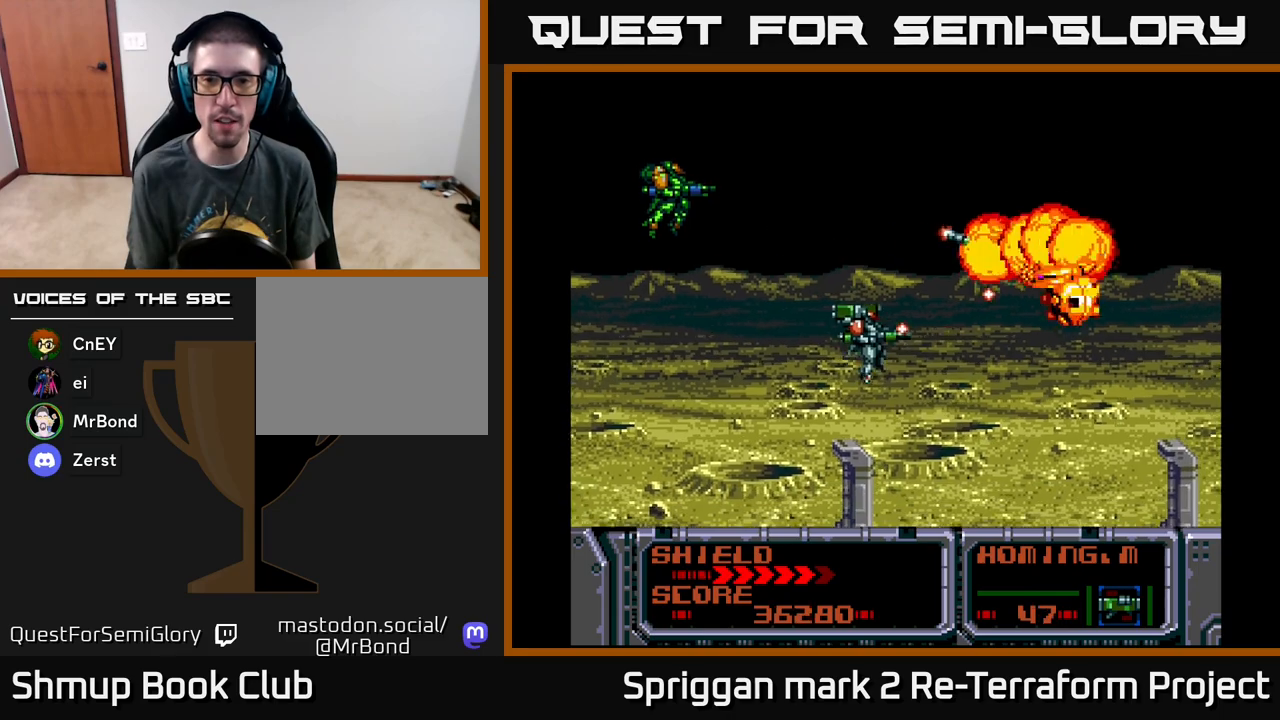
{"buttons": ["A", "DPAD_DOWN", "DPAD_RIGHT"]}
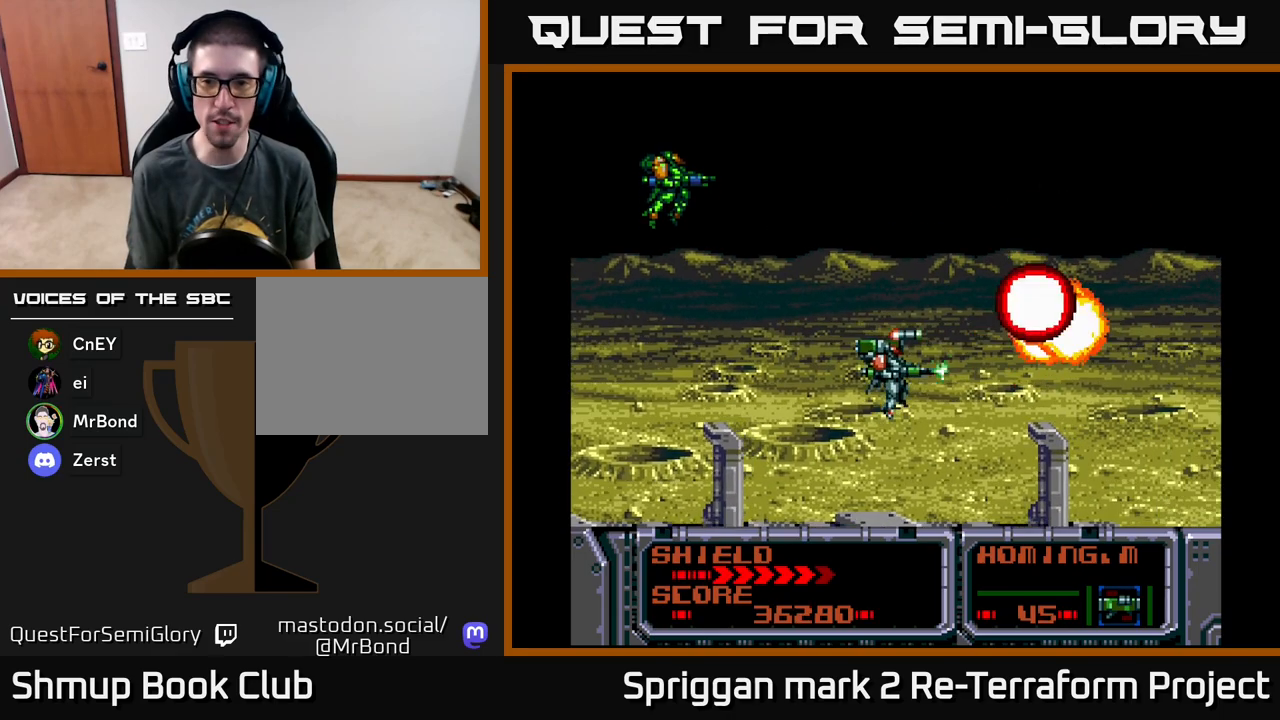
{"buttons": ["A"], "events": [[67, "DPAD_DOWN", "up"], [67, "DPAD_RIGHT", "up"], [67, "DPAD_UP", "down"], [83, "DPAD_LEFT", "down"], [383, "DPAD_LEFT", "up"], [450, "DPAD_UP", "up"]]}
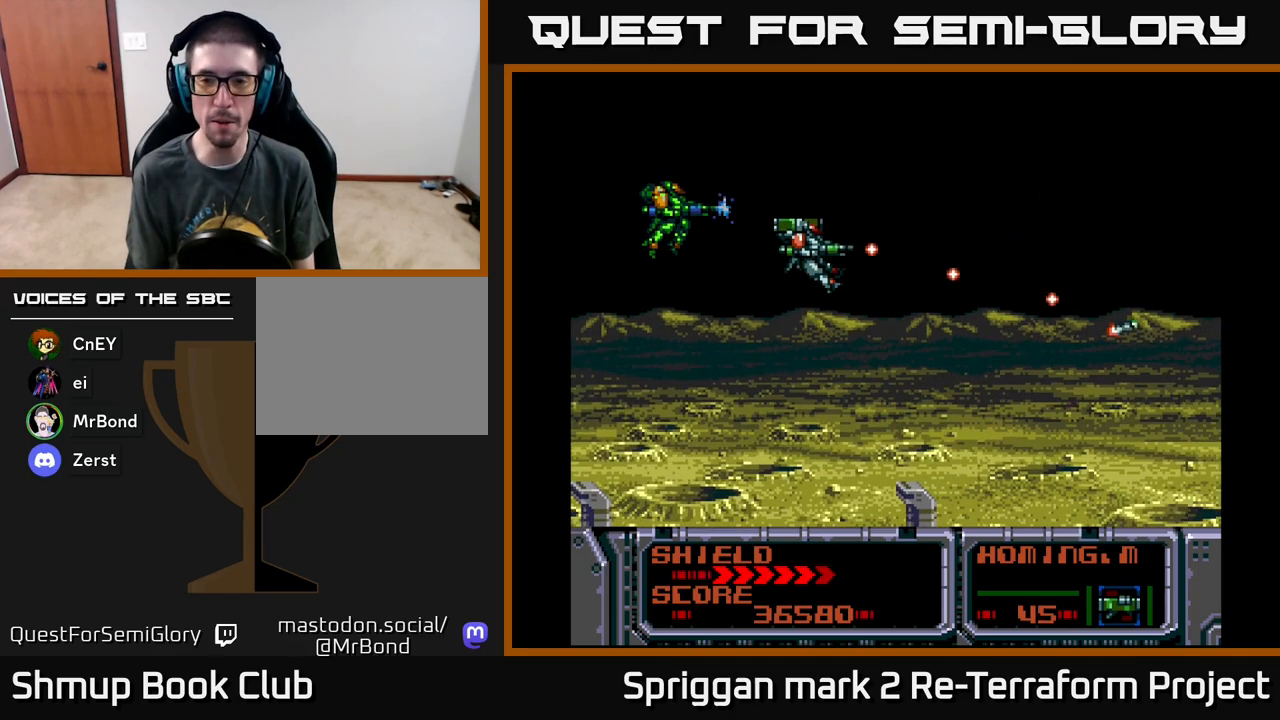
{"buttons": ["A"], "events": []}
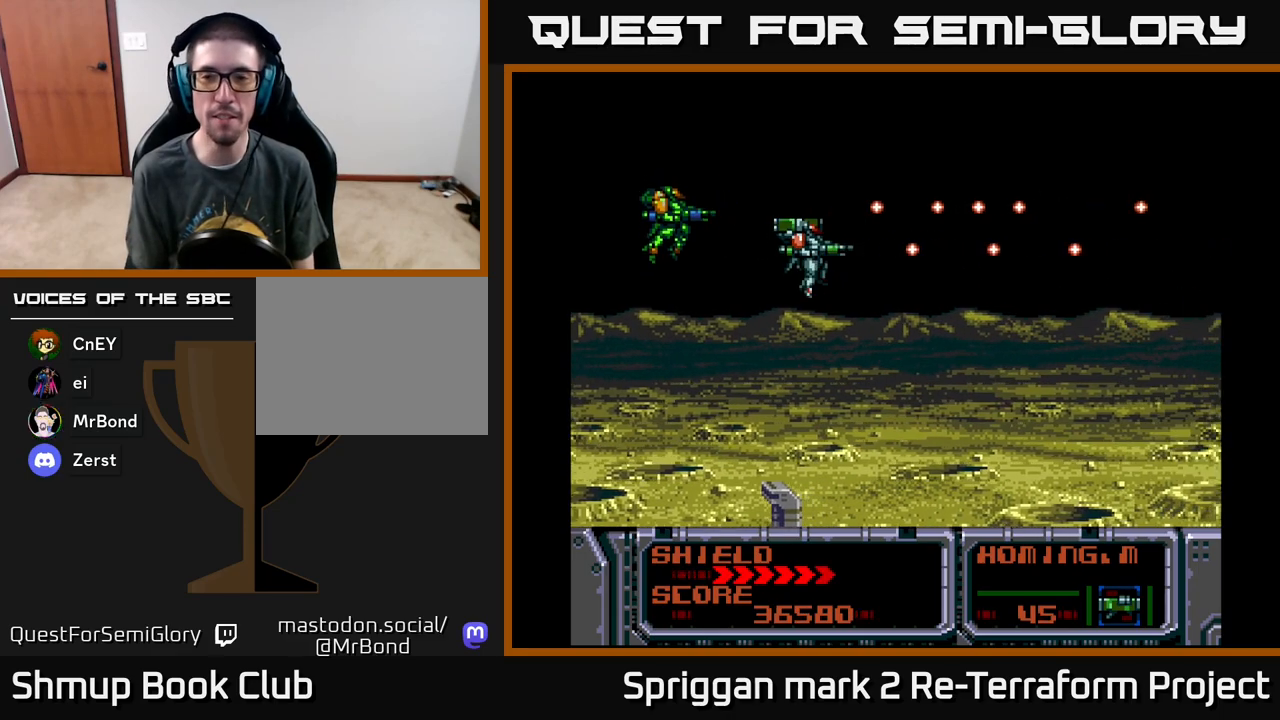
{"buttons": ["A"], "events": [[17, "DPAD_DOWN", "down"], [200, "DPAD_DOWN", "up"], [217, "DPAD_LEFT", "down"], [250, "DPAD_UP", "down"], [367, "DPAD_UP", "up"], [383, "DPAD_LEFT", "up"]]}
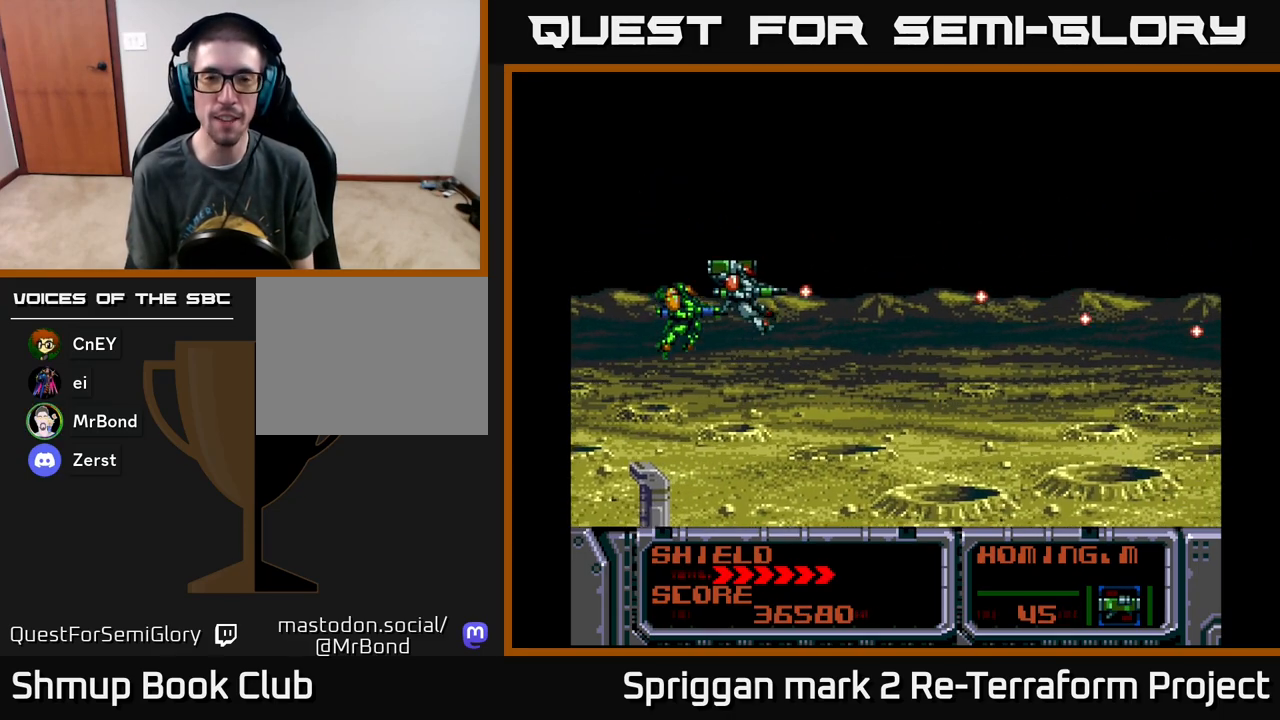
{"buttons": ["A"], "events": []}
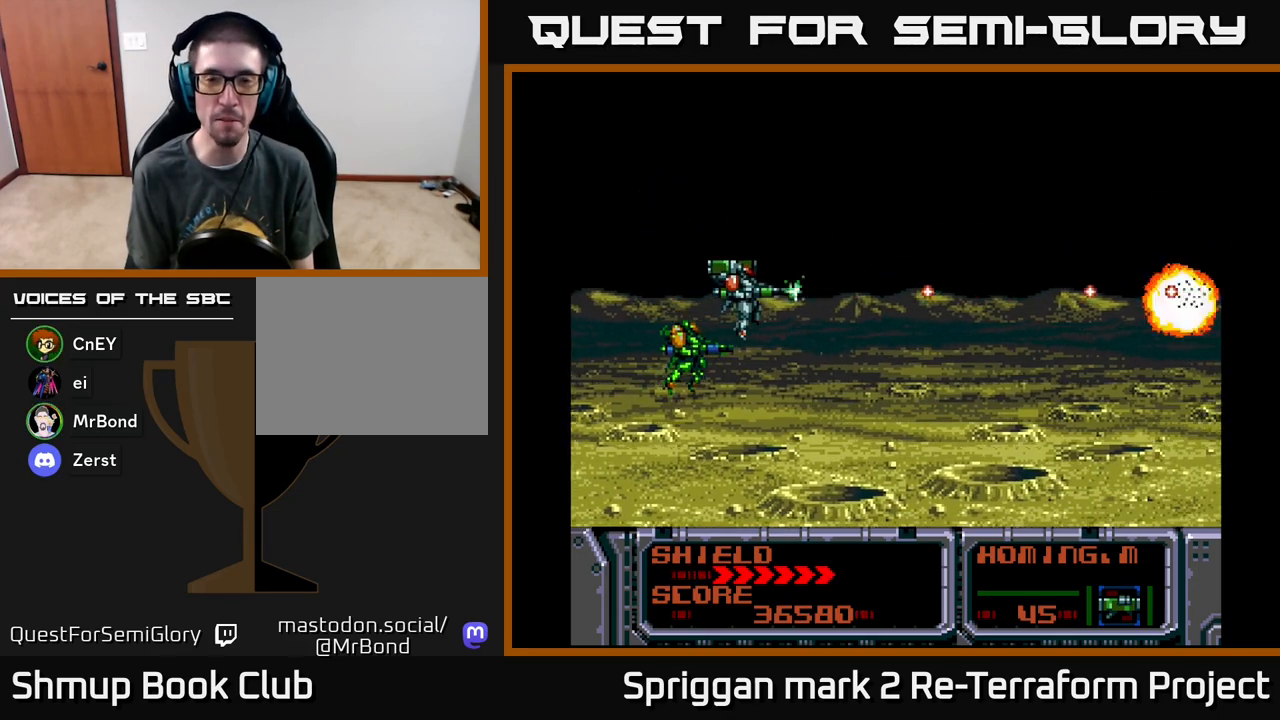
{"buttons": ["A", "DPAD_RIGHT"], "events": [[267, "DPAD_DOWN", "down"], [317, "DPAD_RIGHT", "down"], [367, "DPAD_DOWN", "up"]]}
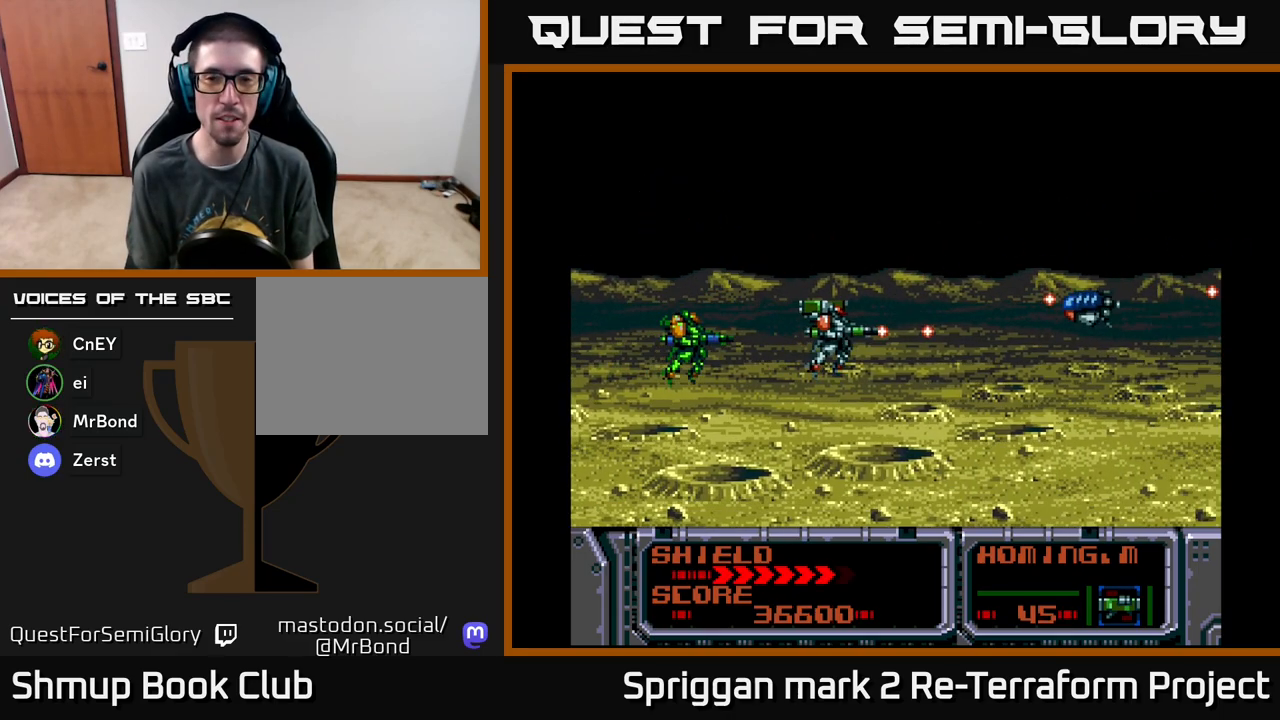
{"buttons": ["A"], "events": [[17, "DPAD_RIGHT", "up"], [433, "DPAD_DOWN", "down"], [483, "DPAD_DOWN", "up"]]}